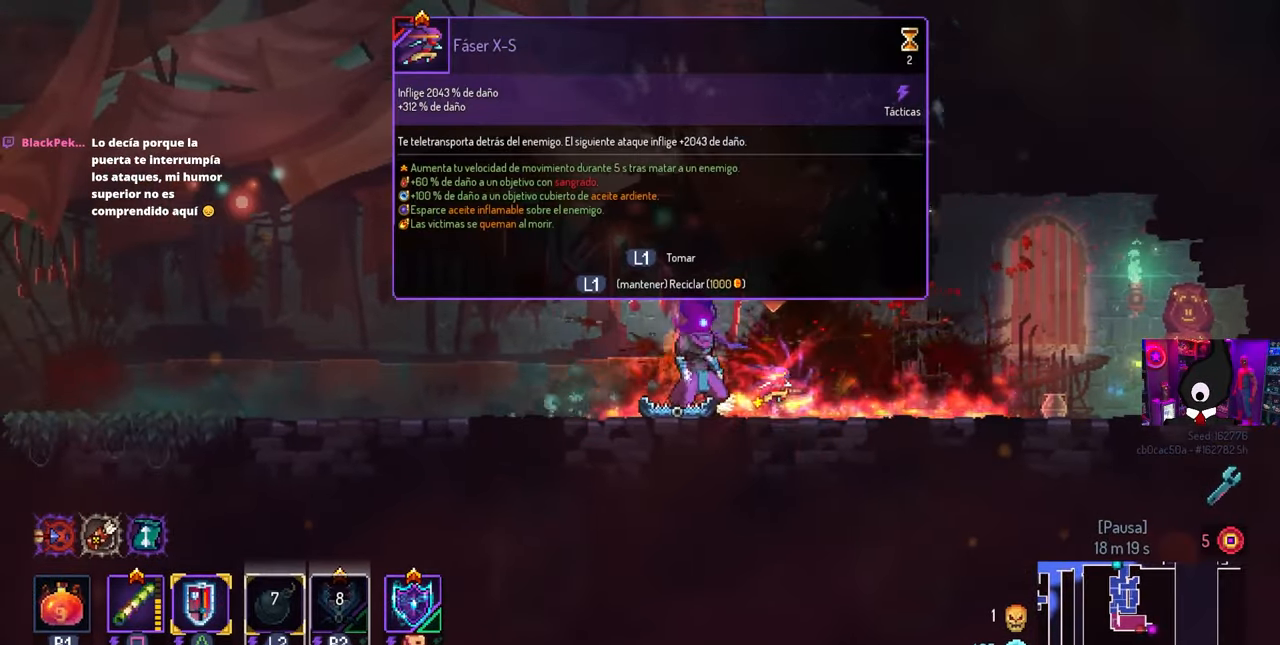
Gameplay with a controller (PlayStation layout); each line is a JSON object with the inputs held at the frame after it. "events" lists button and stick changes between this image and that frame as [ms after this image, input, new state], when the widget could be followed in between. Not read: R1.
{"buttons": [], "left_stick": "center", "right_stick": "center", "events": [[350, "L1", "down"], [417, "L1", "up"]]}
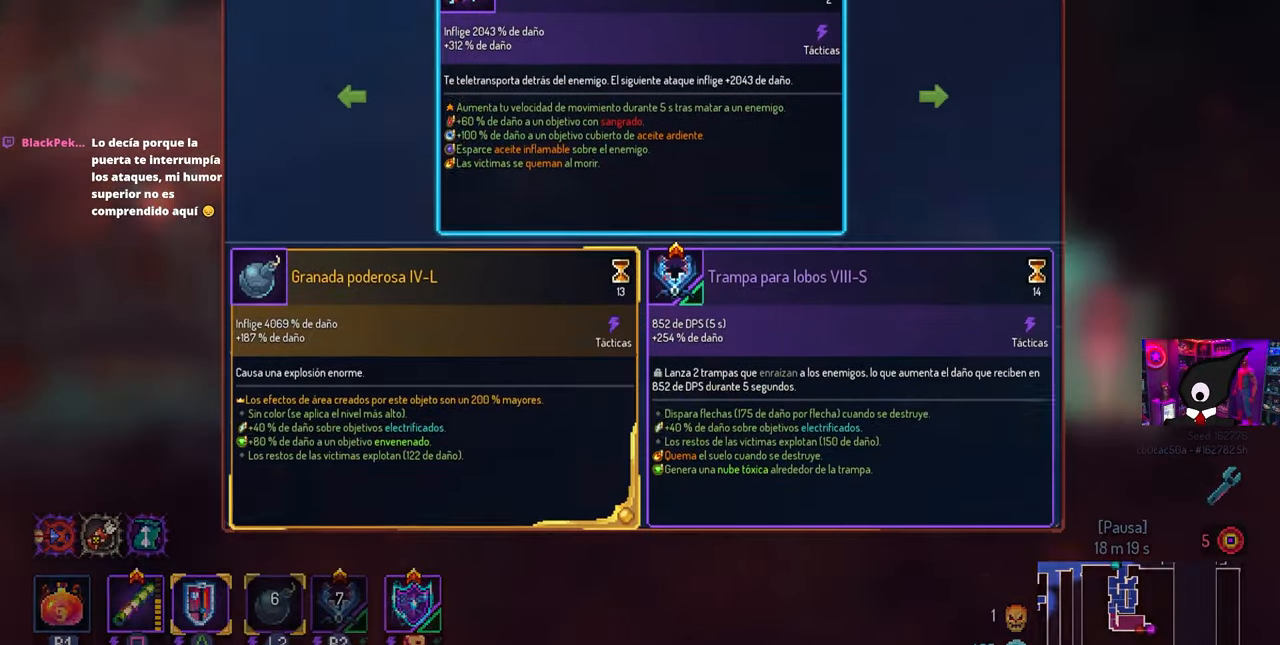
{"buttons": [], "left_stick": "center", "right_stick": "center", "events": [[367, "DPAD_LEFT", "down"], [467, "DPAD_LEFT", "up"]]}
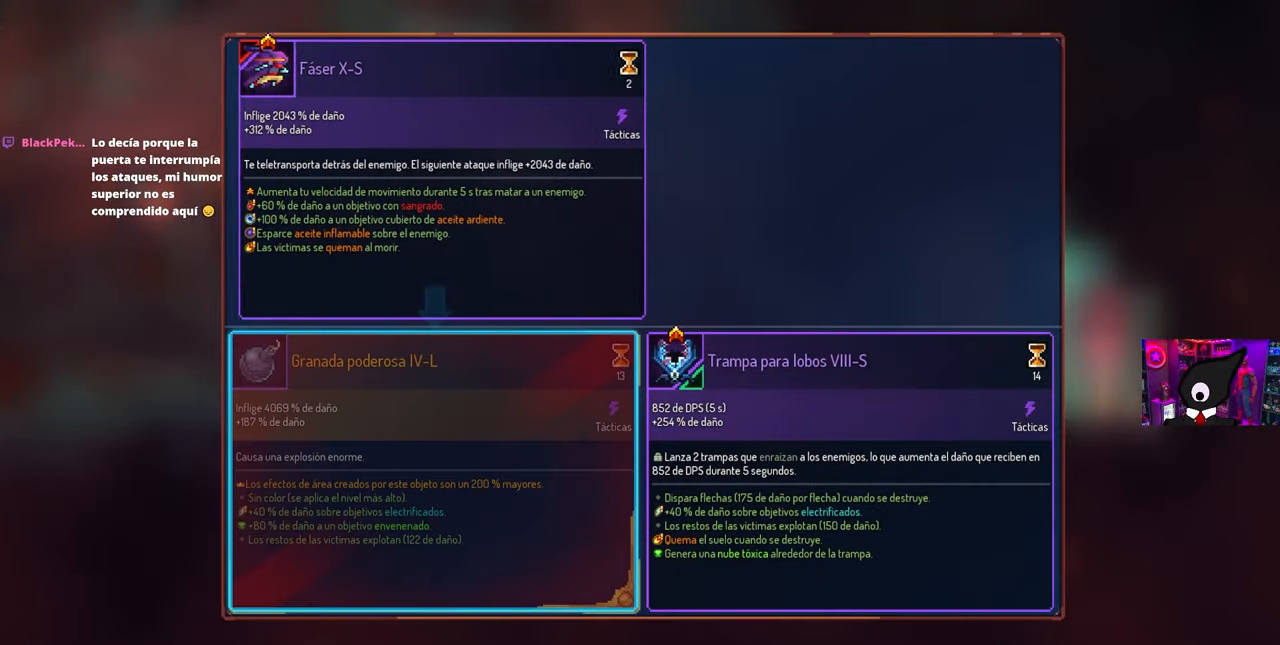
{"buttons": [], "left_stick": "center", "right_stick": "center", "events": []}
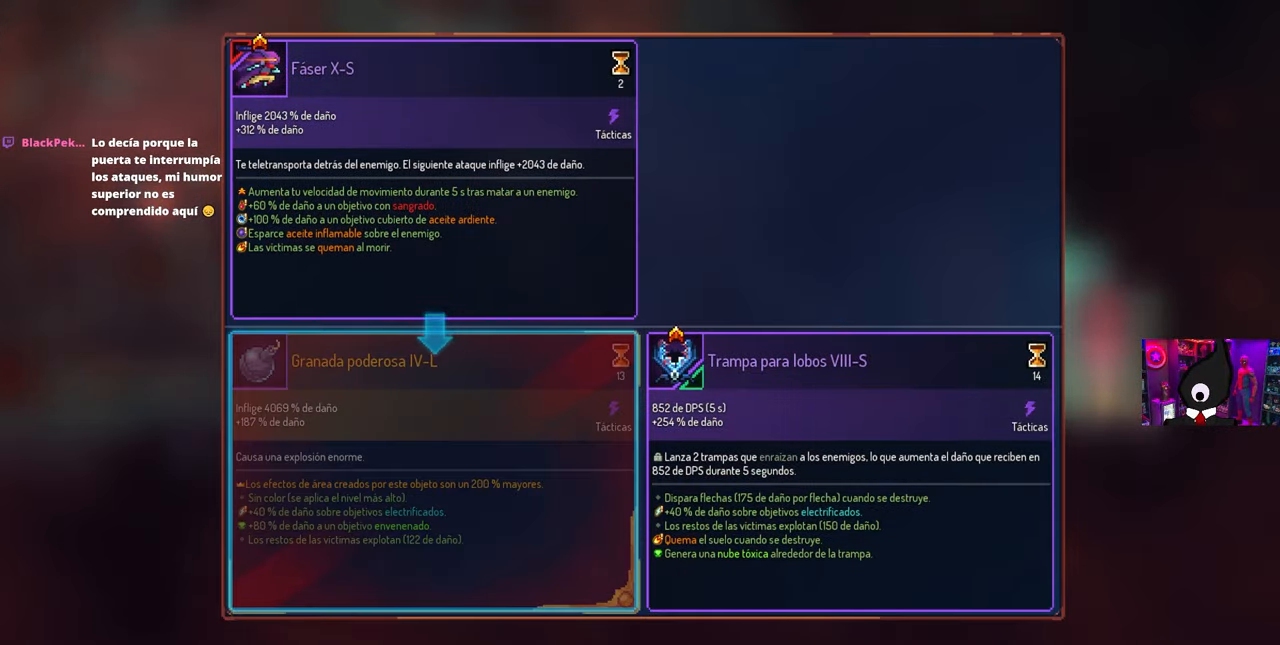
{"buttons": [], "left_stick": "center", "right_stick": "center", "events": []}
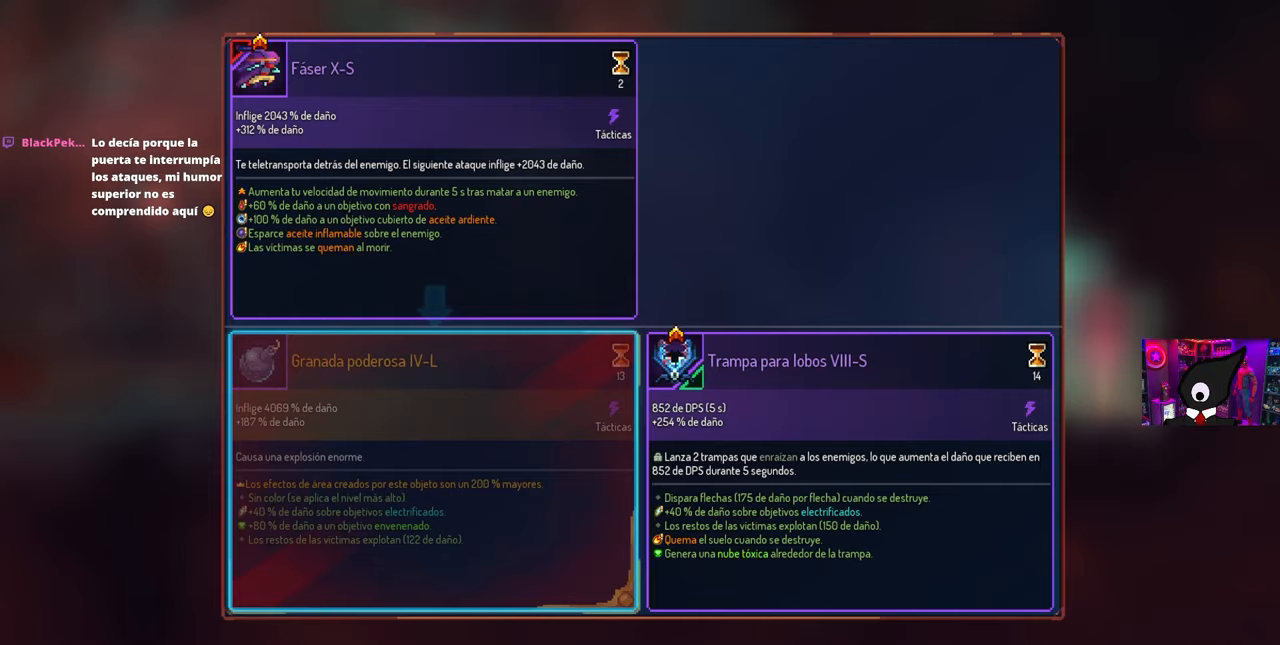
{"buttons": [], "left_stick": "center", "right_stick": "center", "events": []}
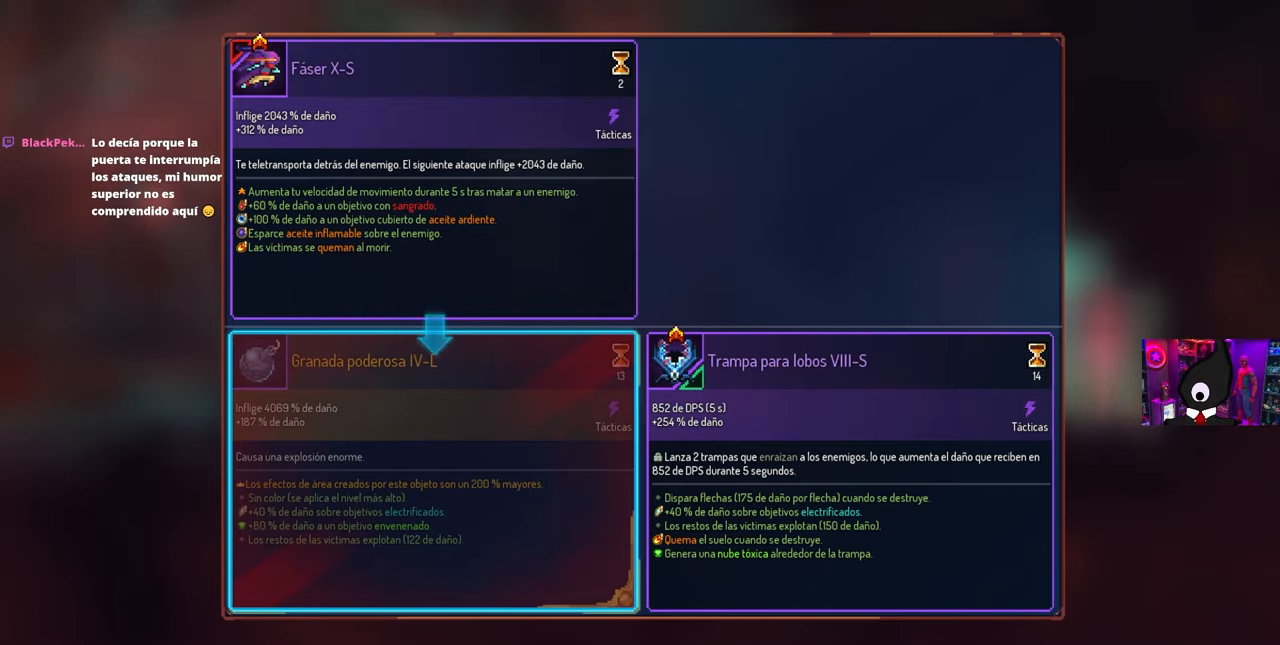
{"buttons": [], "left_stick": "center", "right_stick": "center", "events": []}
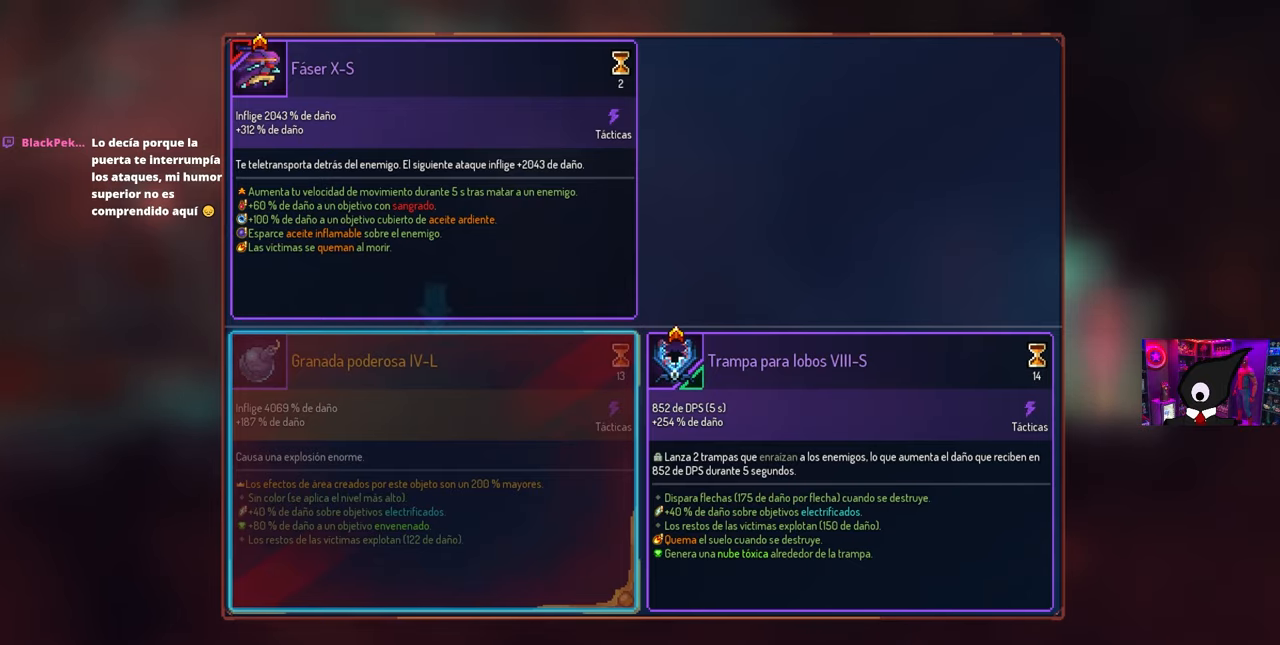
{"buttons": ["L1"], "left_stick": "center", "right_stick": "center", "events": [[133, "CROSS", "down"], [183, "CROSS", "up"], [333, "L1", "down"]]}
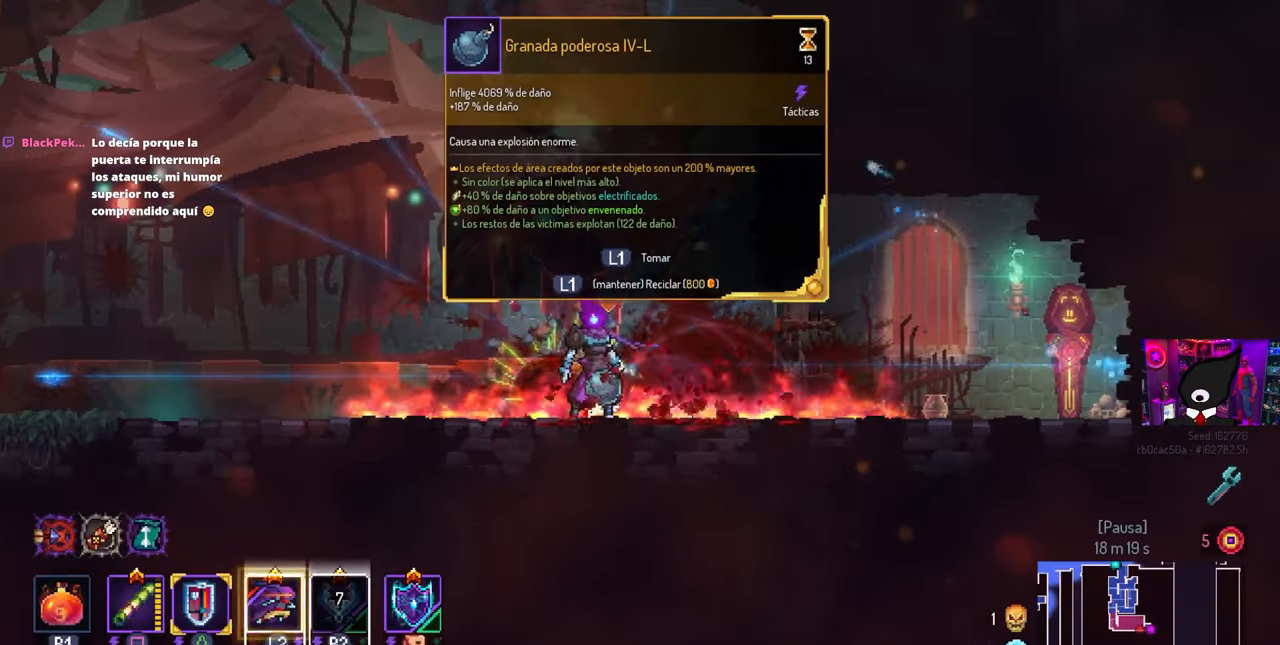
{"buttons": [], "left_stick": "center", "right_stick": "center", "events": [[217, "L1", "up"]]}
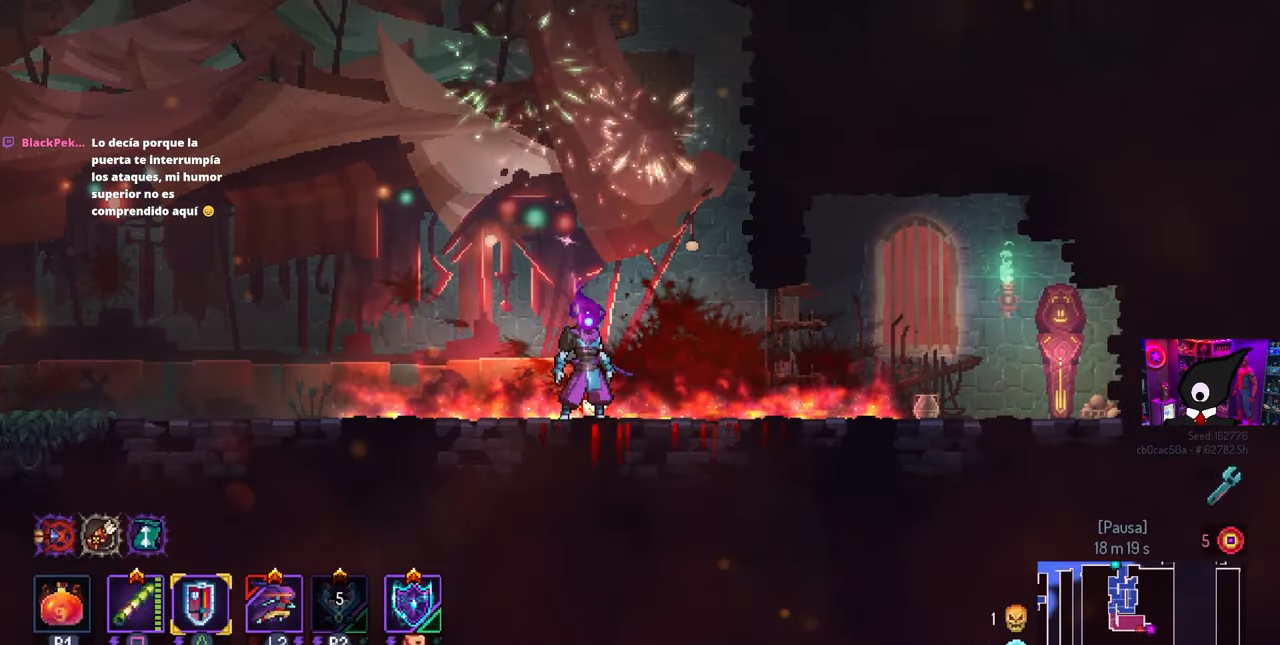
{"buttons": [], "left_stick": "center", "right_stick": "center", "events": []}
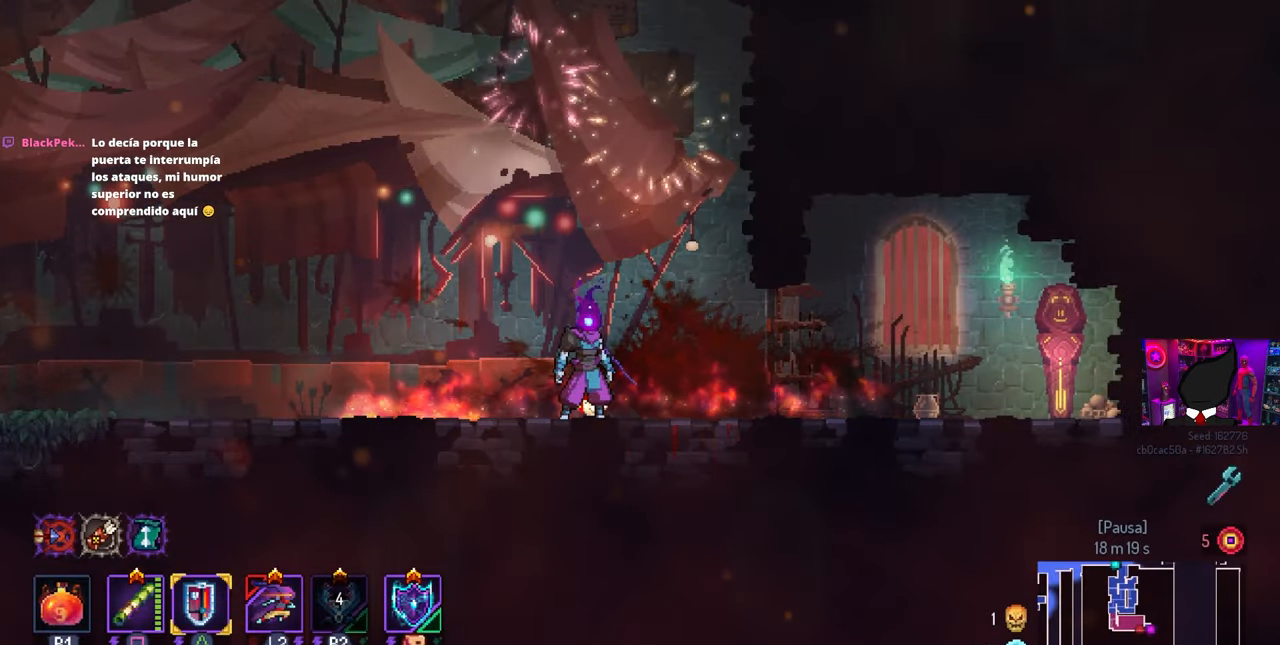
{"buttons": [], "left_stick": "center", "right_stick": "center", "events": [[100, "L3", "down"], [267, "L3", "up"]]}
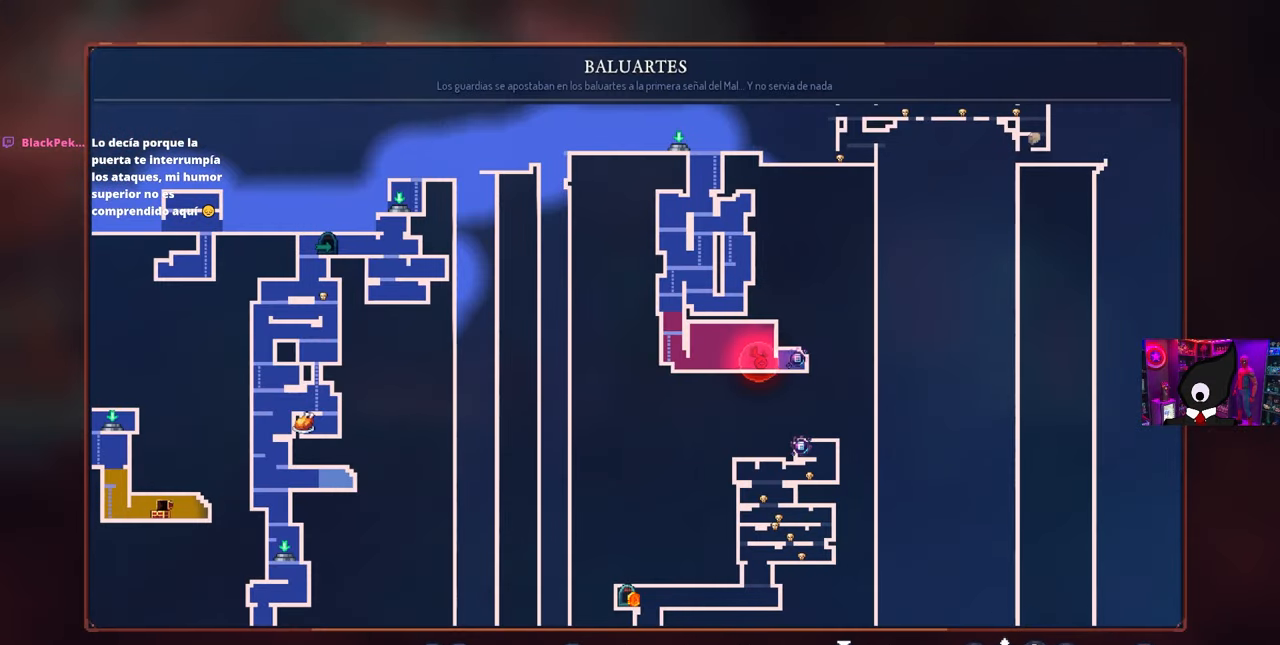
{"buttons": [], "left_stick": "center", "right_stick": "center", "events": []}
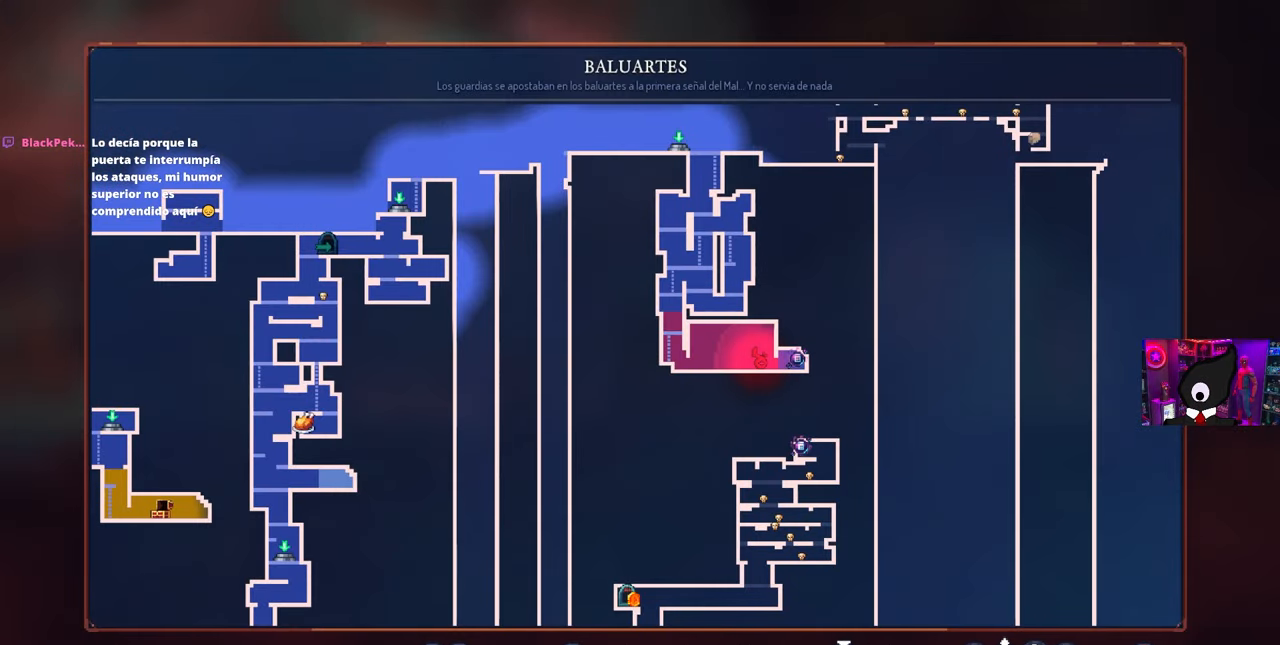
{"buttons": ["DPAD_RIGHT"], "left_stick": "center", "right_stick": "center", "events": [[217, "DPAD_RIGHT", "down"], [333, "CIRCLE", "down"], [450, "CIRCLE", "up"]]}
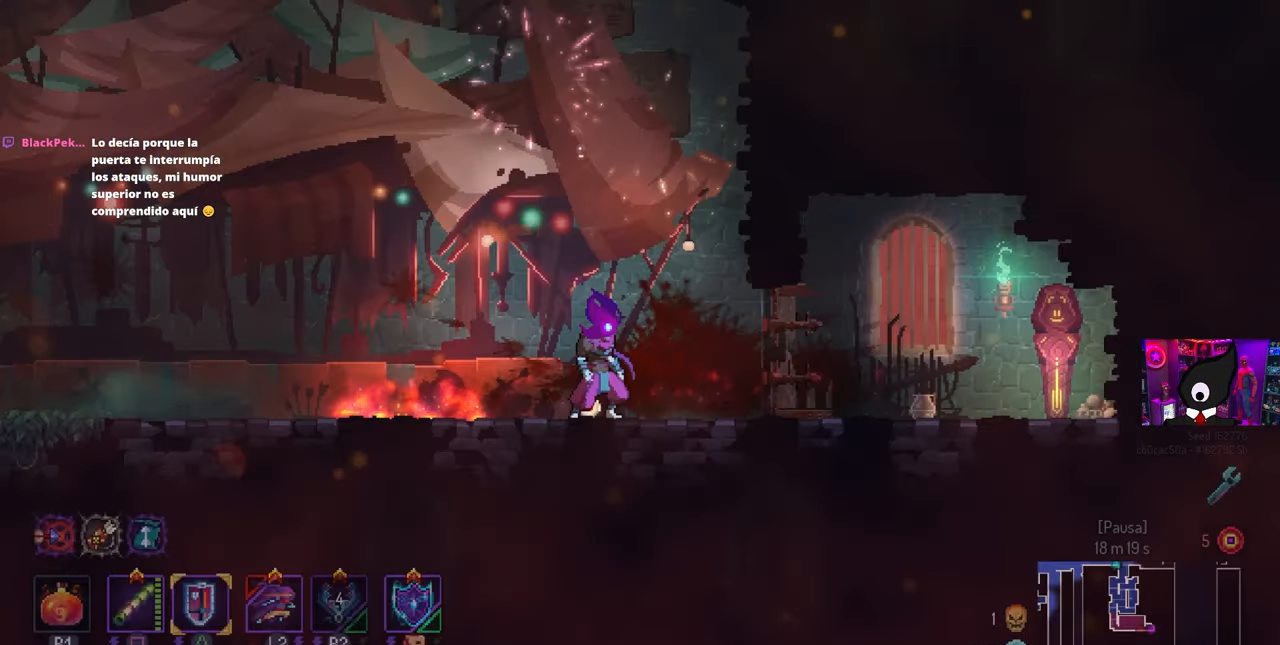
{"buttons": ["DPAD_RIGHT"], "left_stick": "center", "right_stick": "center", "events": []}
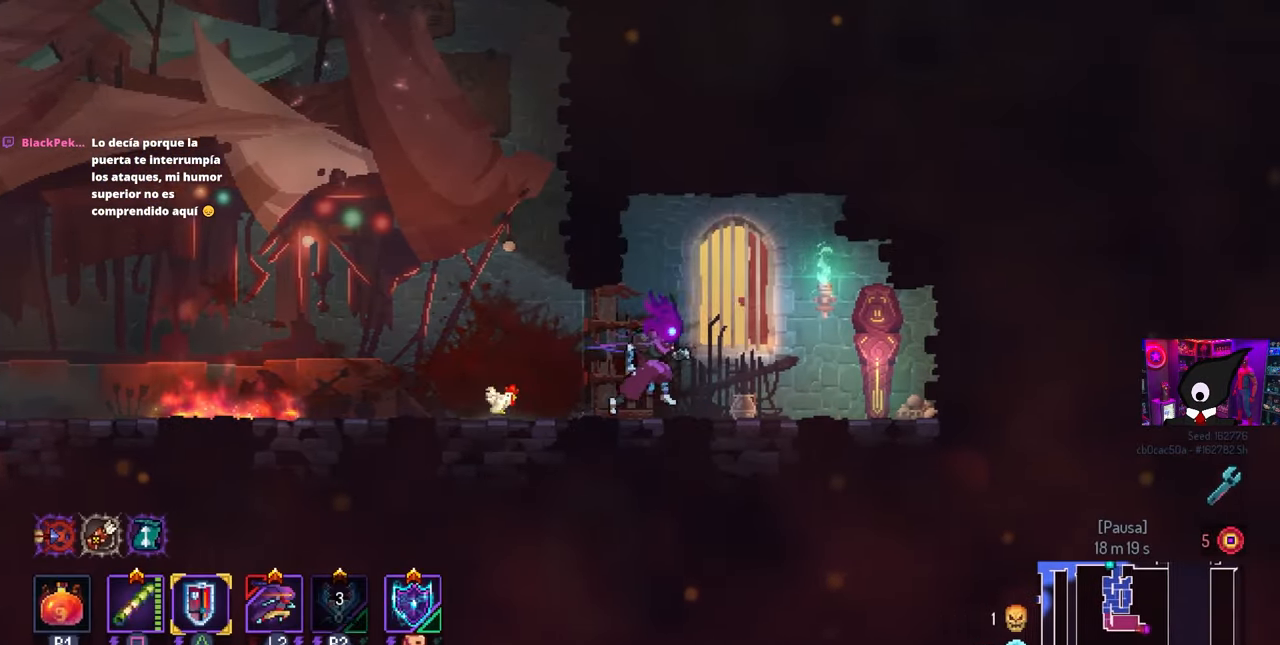
{"buttons": ["L1"], "left_stick": "center", "right_stick": "center", "events": [[400, "L1", "down"], [450, "DPAD_RIGHT", "up"]]}
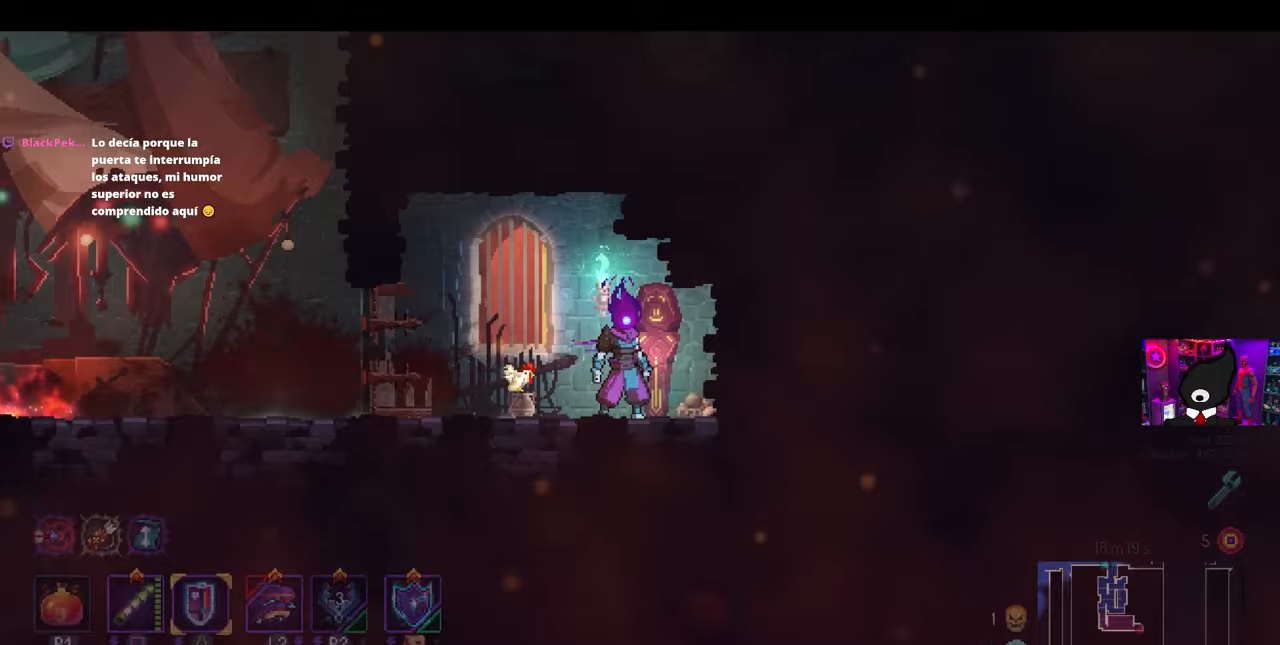
{"buttons": [], "left_stick": "center", "right_stick": "center", "events": [[33, "L1", "up"]]}
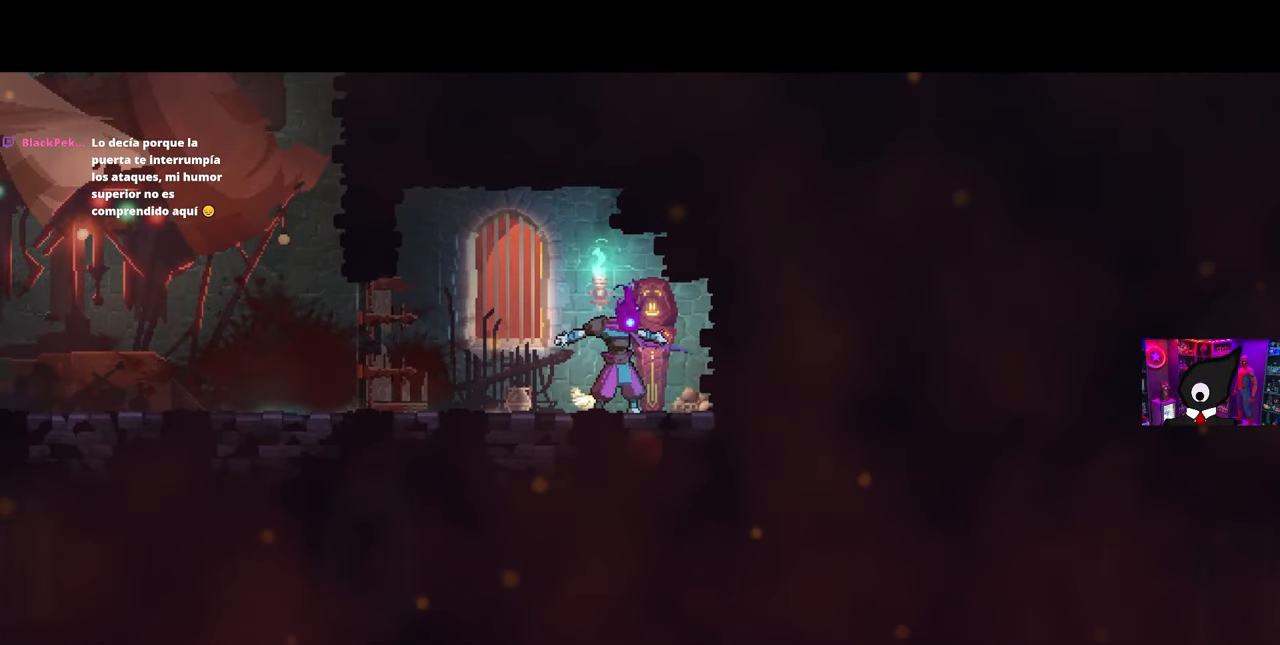
{"buttons": [], "left_stick": "center", "right_stick": "center", "events": []}
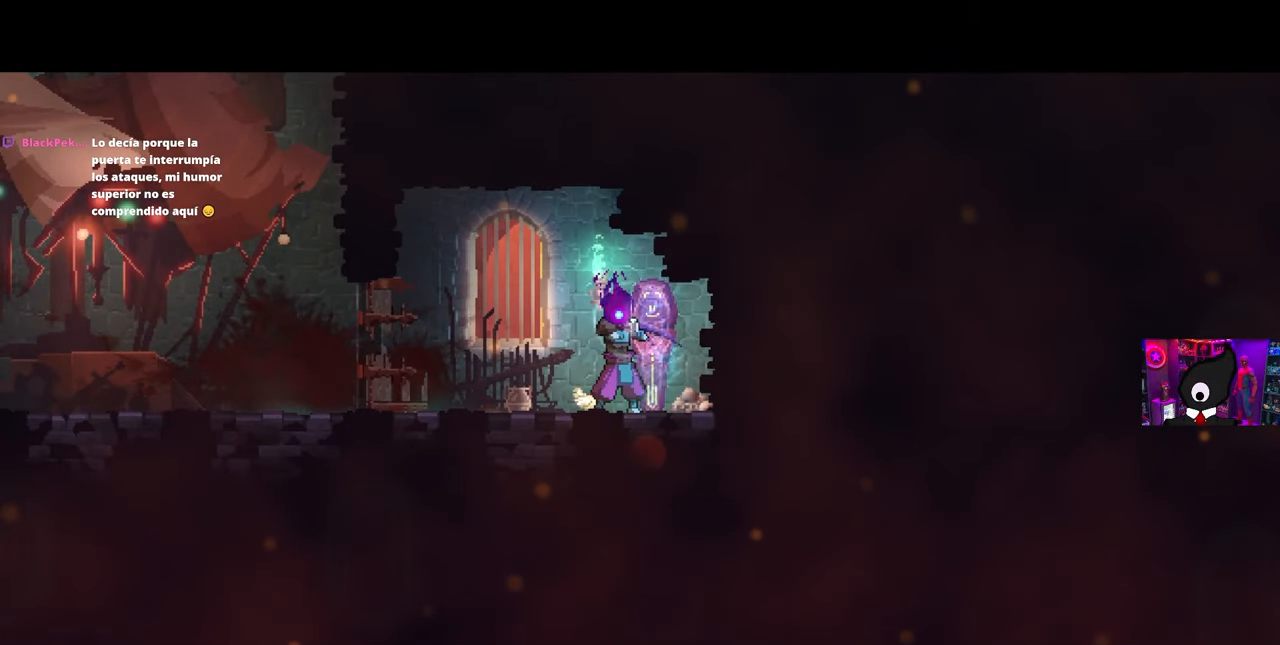
{"buttons": [], "left_stick": "center", "right_stick": "center", "events": []}
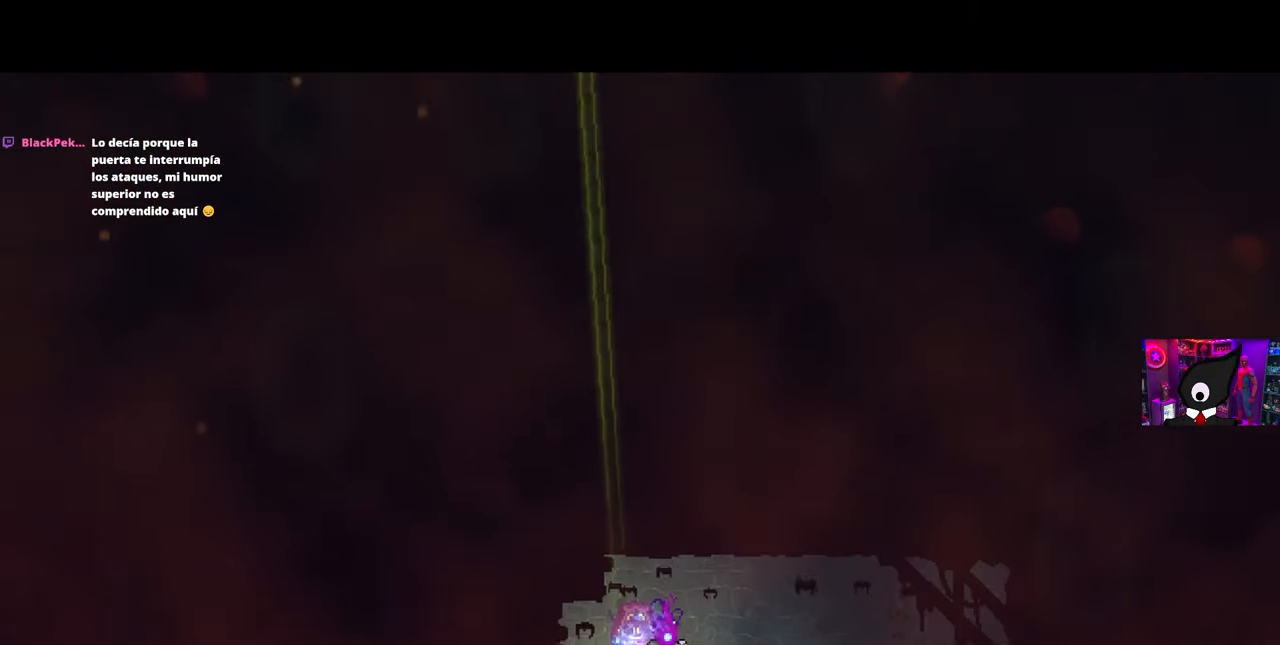
{"buttons": ["DPAD_RIGHT"], "left_stick": "center", "right_stick": "center", "events": [[400, "DPAD_RIGHT", "down"]]}
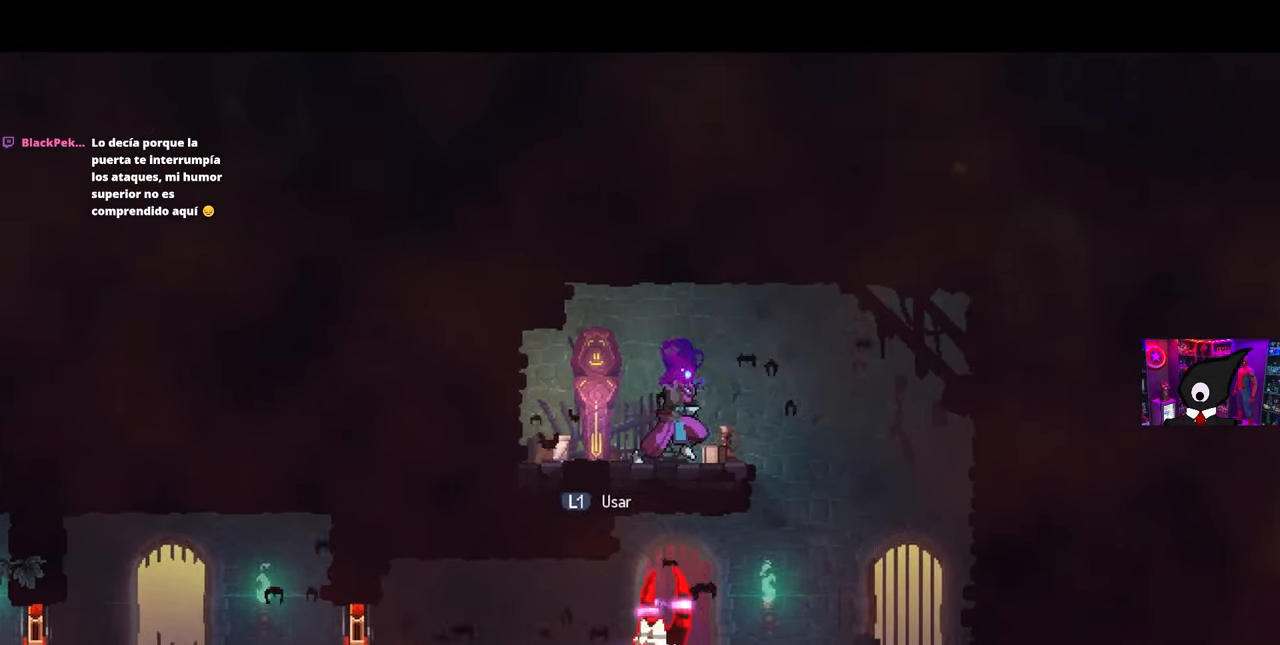
{"buttons": [], "left_stick": "center", "right_stick": "center", "events": [[133, "CROSS", "down"], [283, "CROSS", "up"], [333, "DPAD_RIGHT", "up"]]}
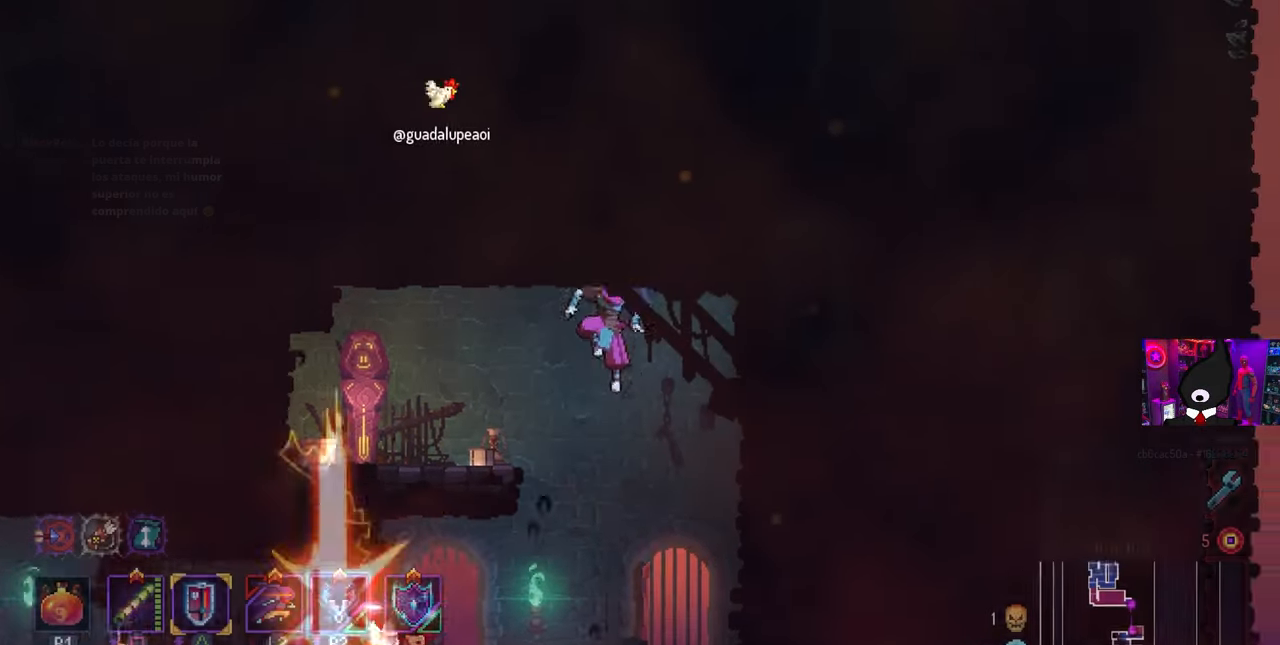
{"buttons": ["SQUARE", "DPAD_LEFT"], "left_stick": "center", "right_stick": "center", "events": [[400, "DPAD_LEFT", "down"], [500, "SQUARE", "down"]]}
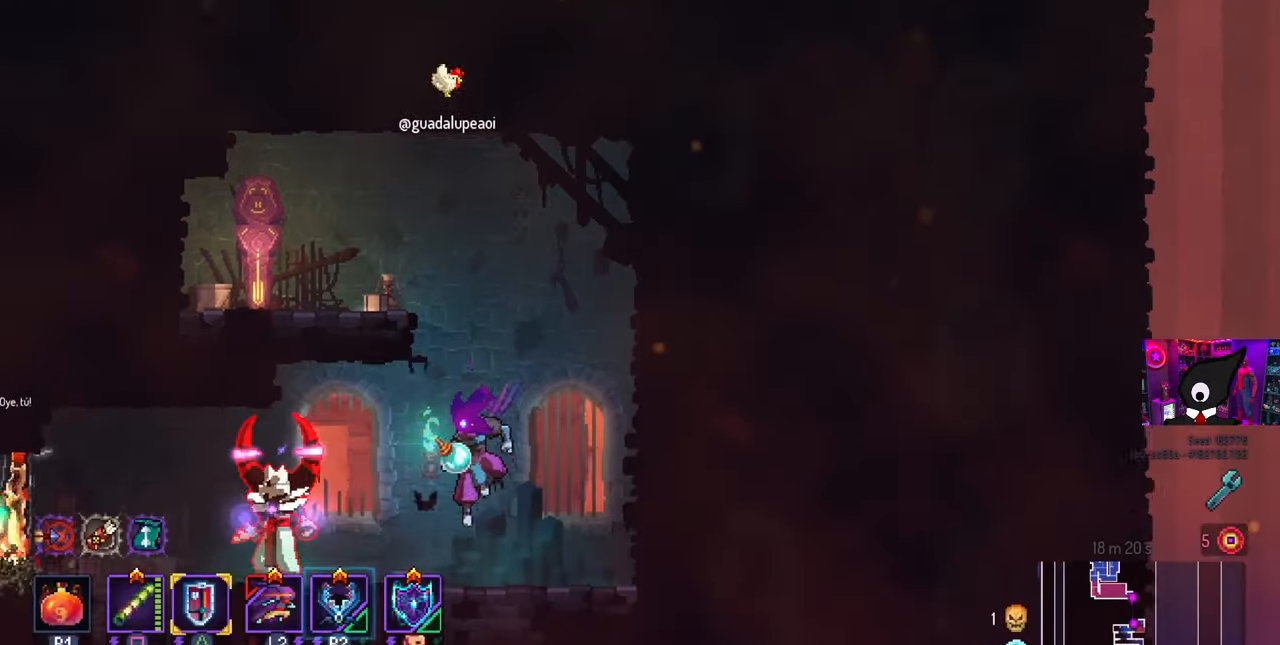
{"buttons": [], "left_stick": "center", "right_stick": "center", "events": [[67, "DPAD_LEFT", "up"], [283, "SQUARE", "up"]]}
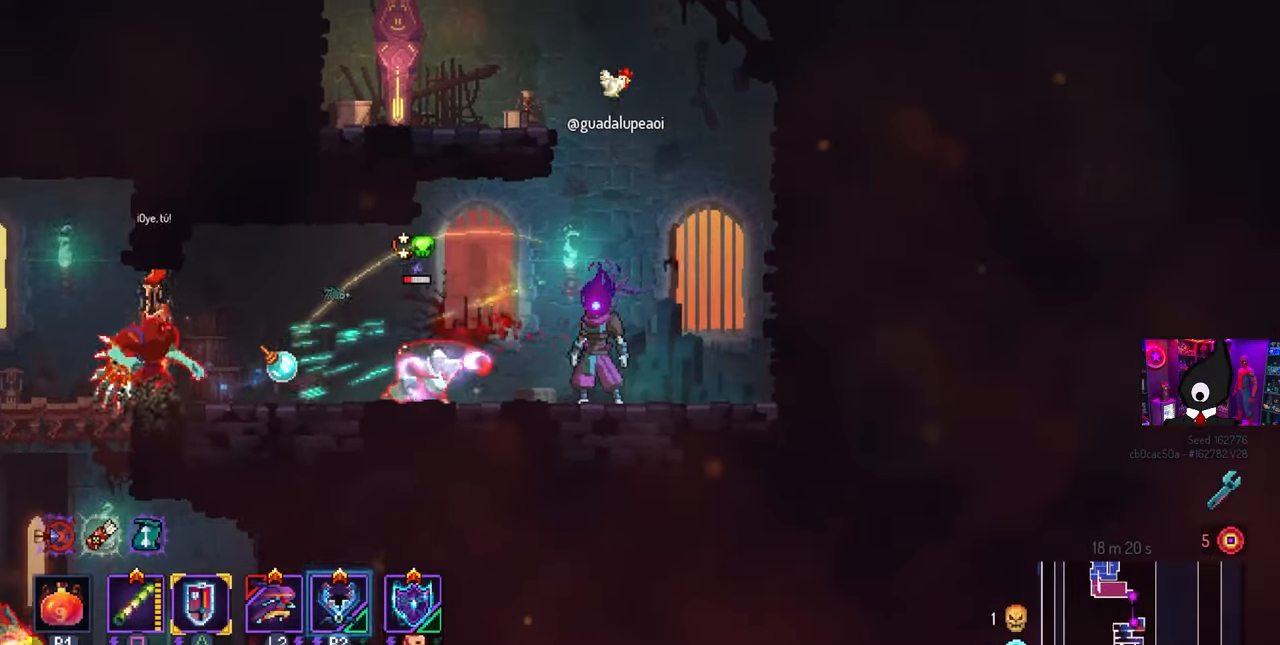
{"buttons": [], "left_stick": "center", "right_stick": "center", "events": [[100, "SQUARE", "down"], [250, "SQUARE", "up"]]}
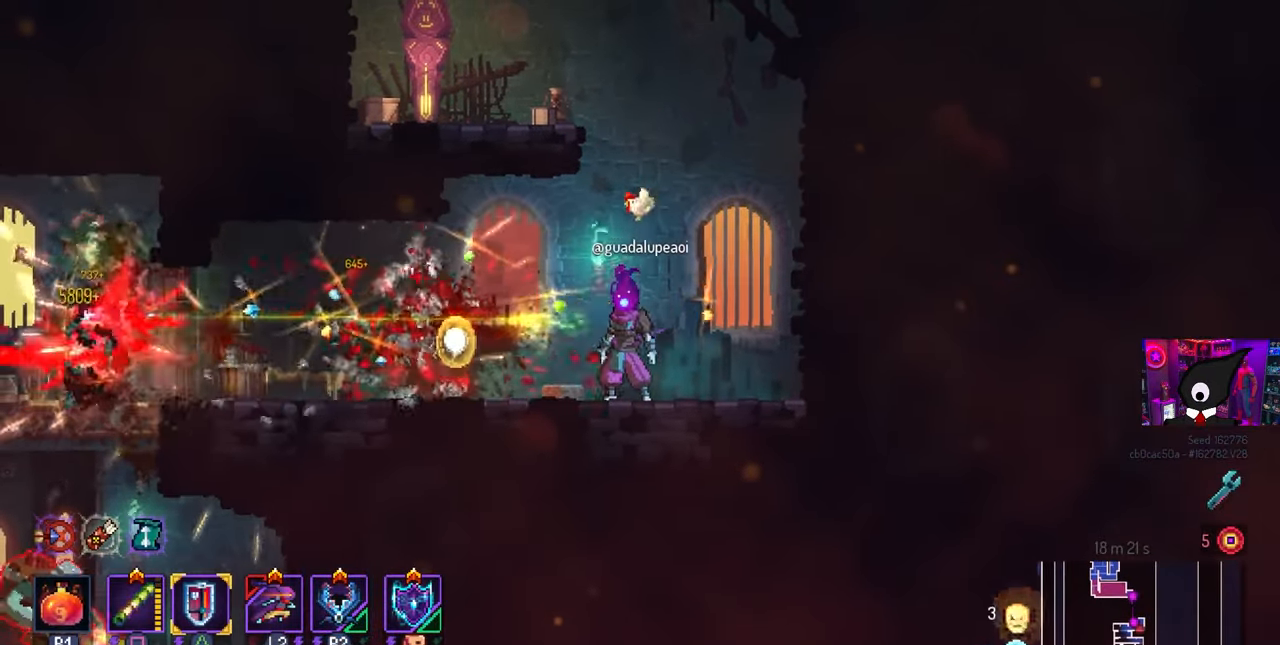
{"buttons": [], "left_stick": "center", "right_stick": "center", "events": [[233, "L3", "down"], [283, "left_stick", "down"], [400, "L3", "up"], [433, "left_stick", "center"]]}
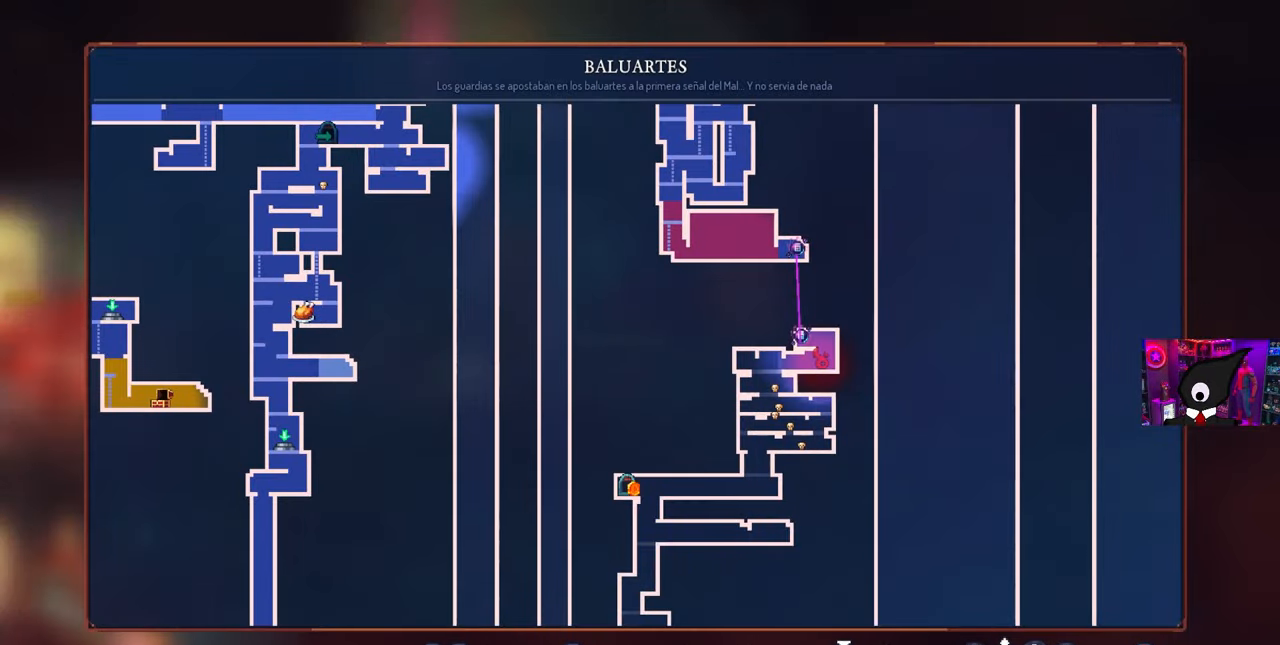
{"buttons": [], "left_stick": "center", "right_stick": "center", "events": []}